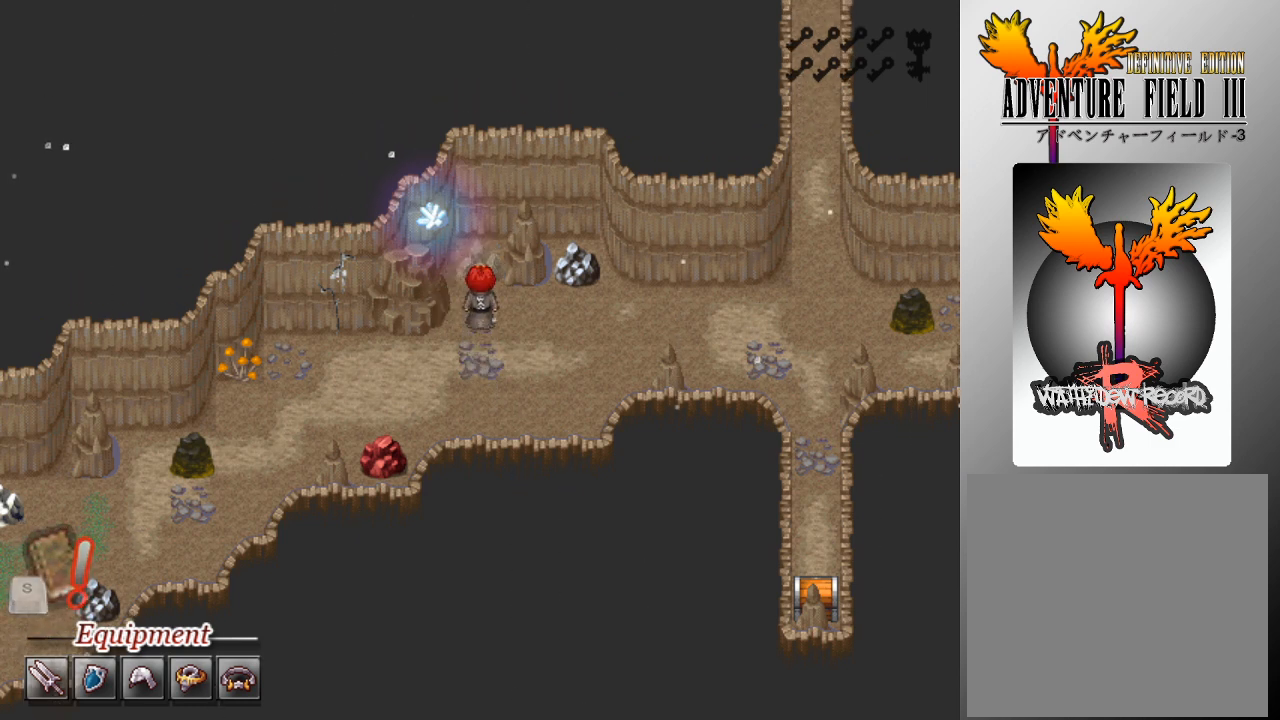
Gameplay with a controller (Xbox layout); each line is a JSON object with the inputs held at the frame after it. "events" lists button and stick changes between this image and that frame as [ms after this image, input, new state], when the widget could be followed in between. Not read: right_stick.
{"buttons": [], "left_stick": "center", "events": []}
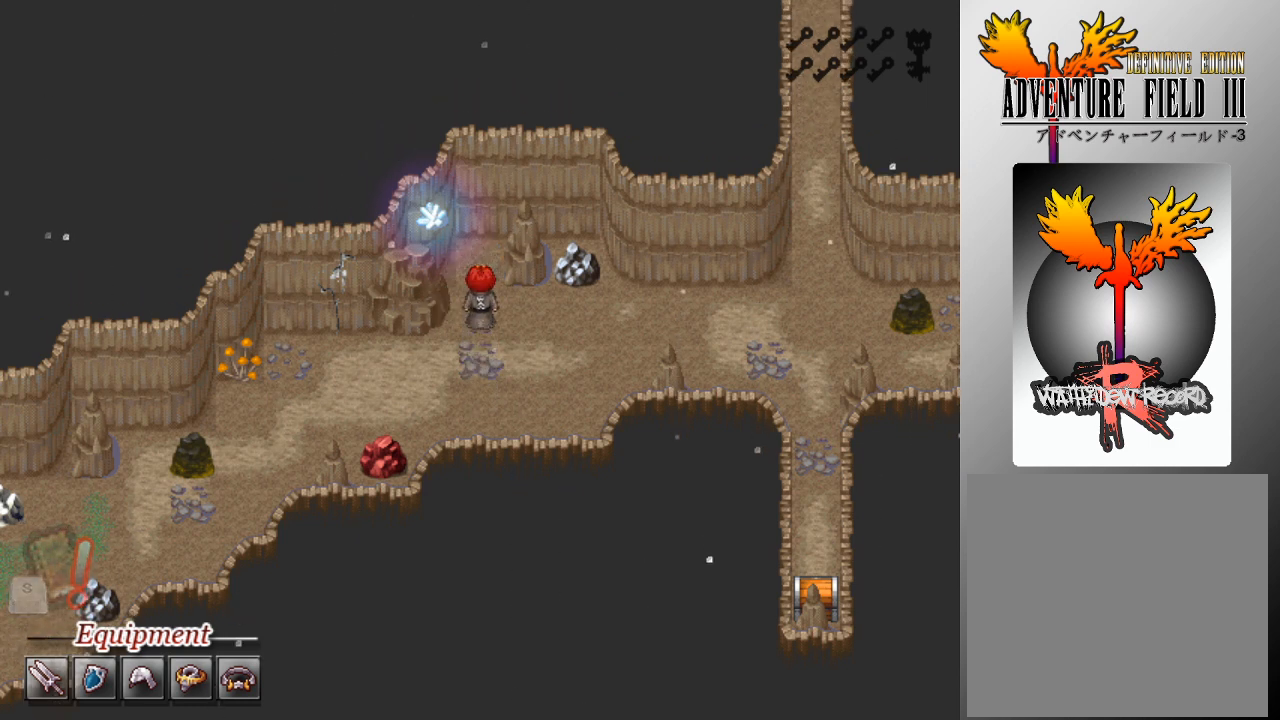
{"buttons": [], "left_stick": "center", "events": []}
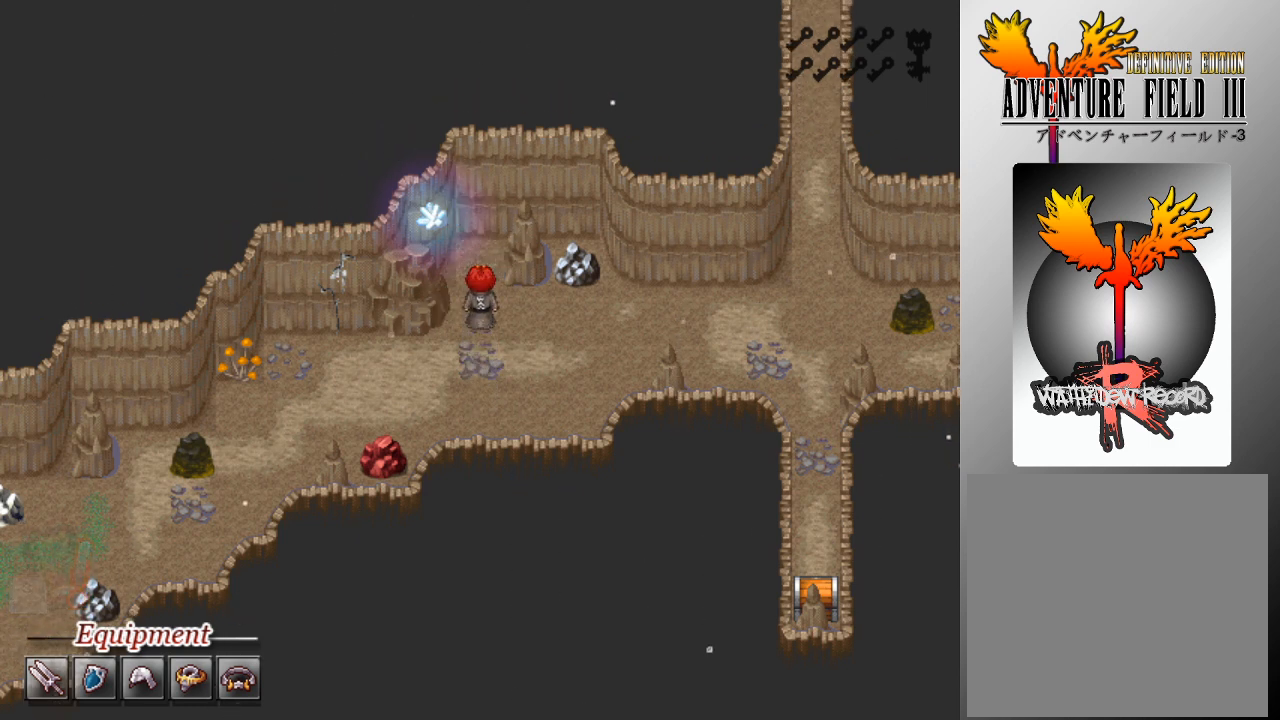
{"buttons": ["L1"], "left_stick": "right", "events": [[367, "L1", "down"], [400, "left_stick", "right"]]}
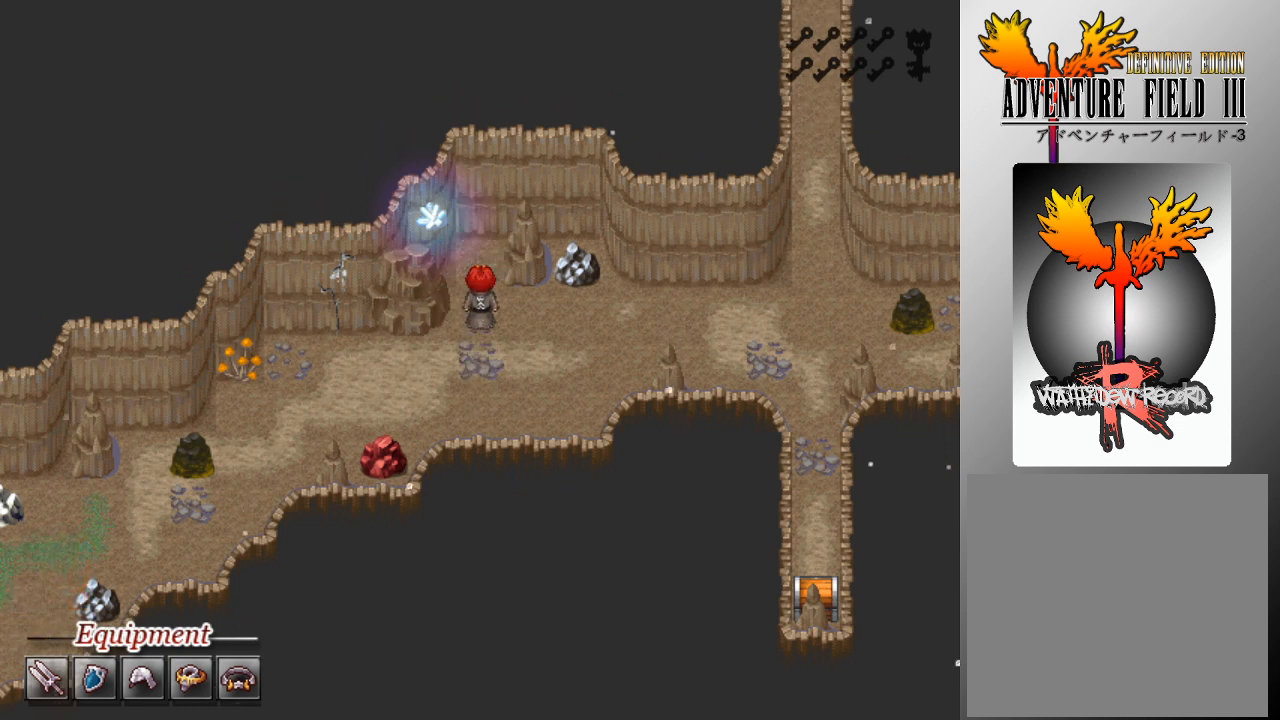
{"buttons": ["L1"], "left_stick": "right", "events": []}
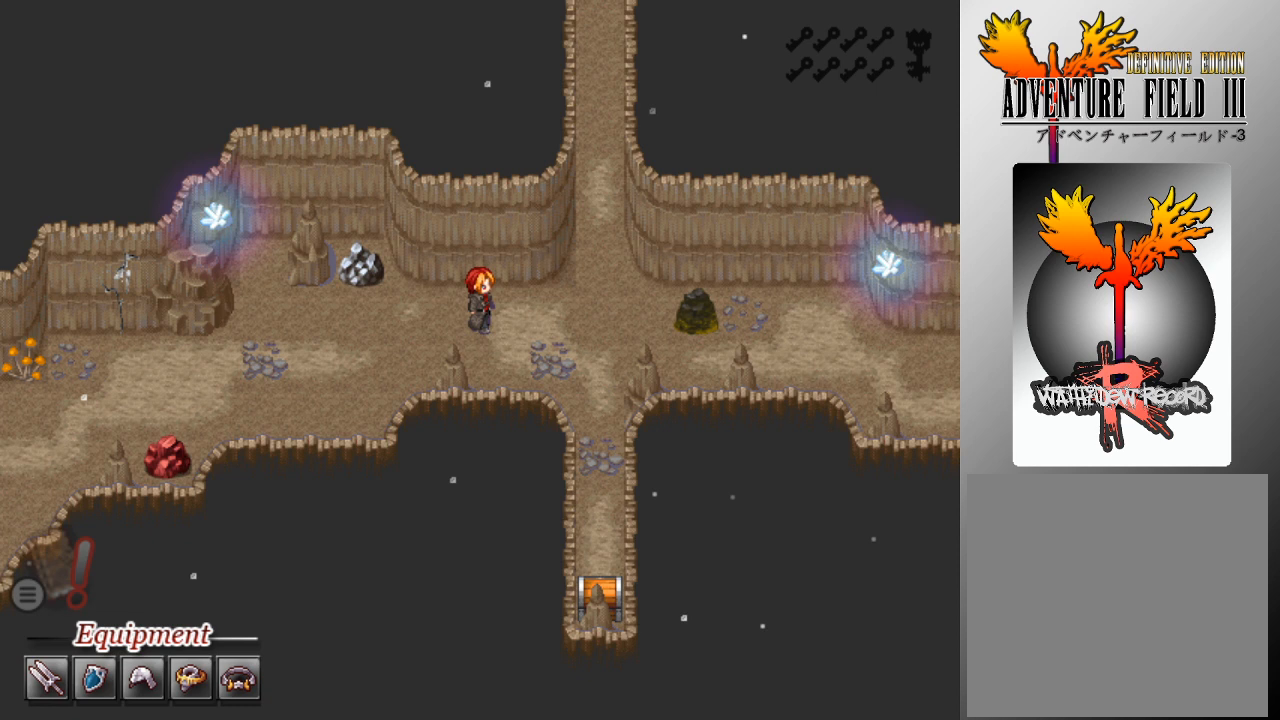
{"buttons": ["L1"], "left_stick": "down", "events": [[400, "left_stick", "down"]]}
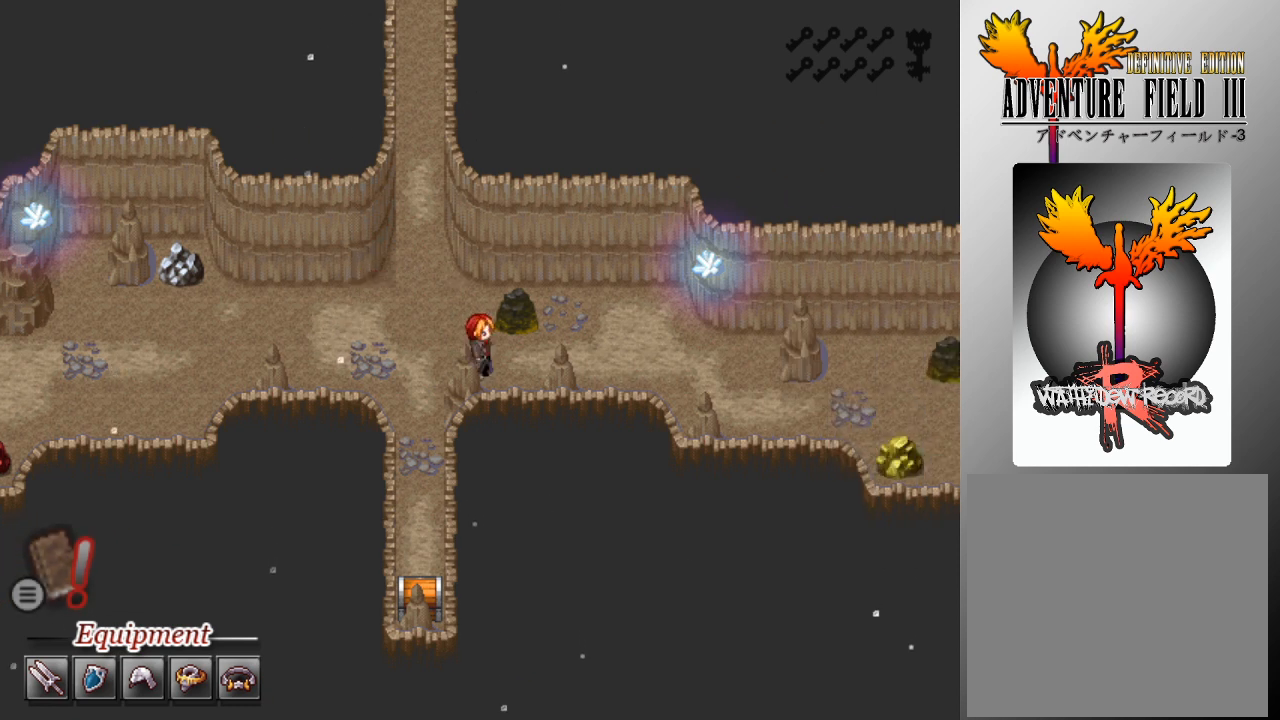
{"buttons": ["L1"], "left_stick": "right", "events": [[67, "left_stick", "right"]]}
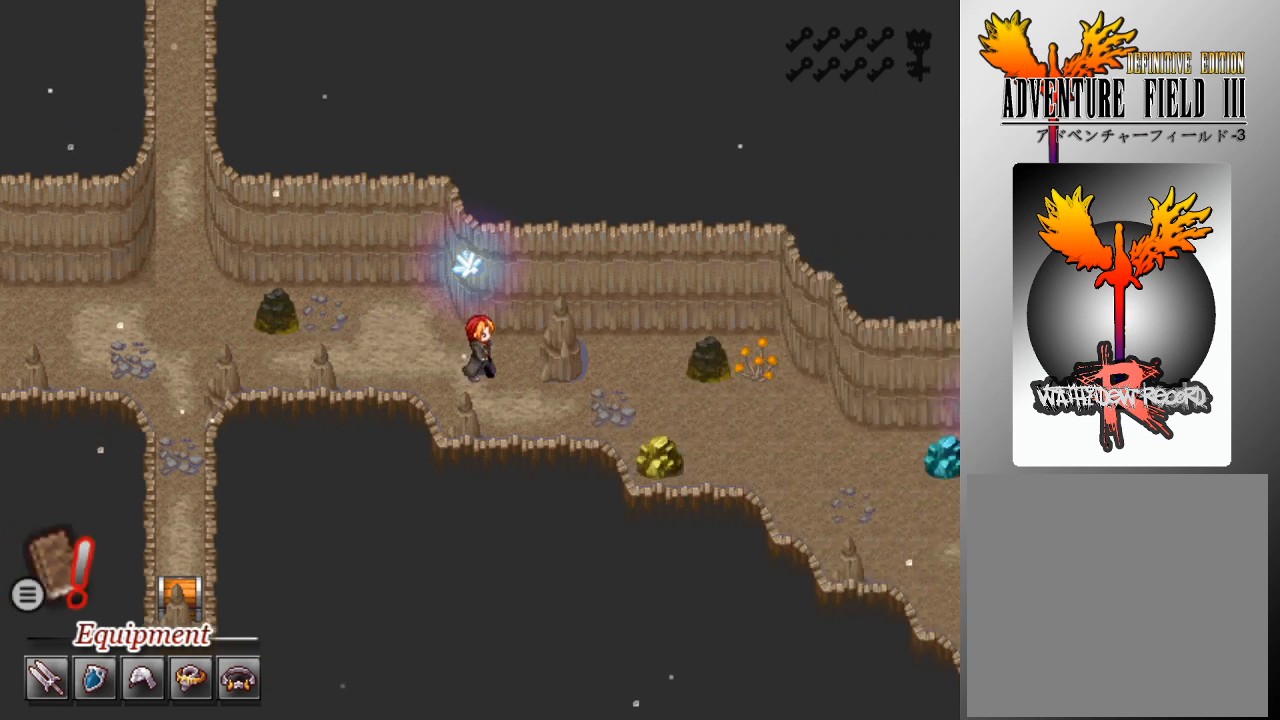
{"buttons": ["L1"], "left_stick": "right", "events": [[133, "left_stick", "down"], [233, "left_stick", "down-right"], [333, "left_stick", "right"]]}
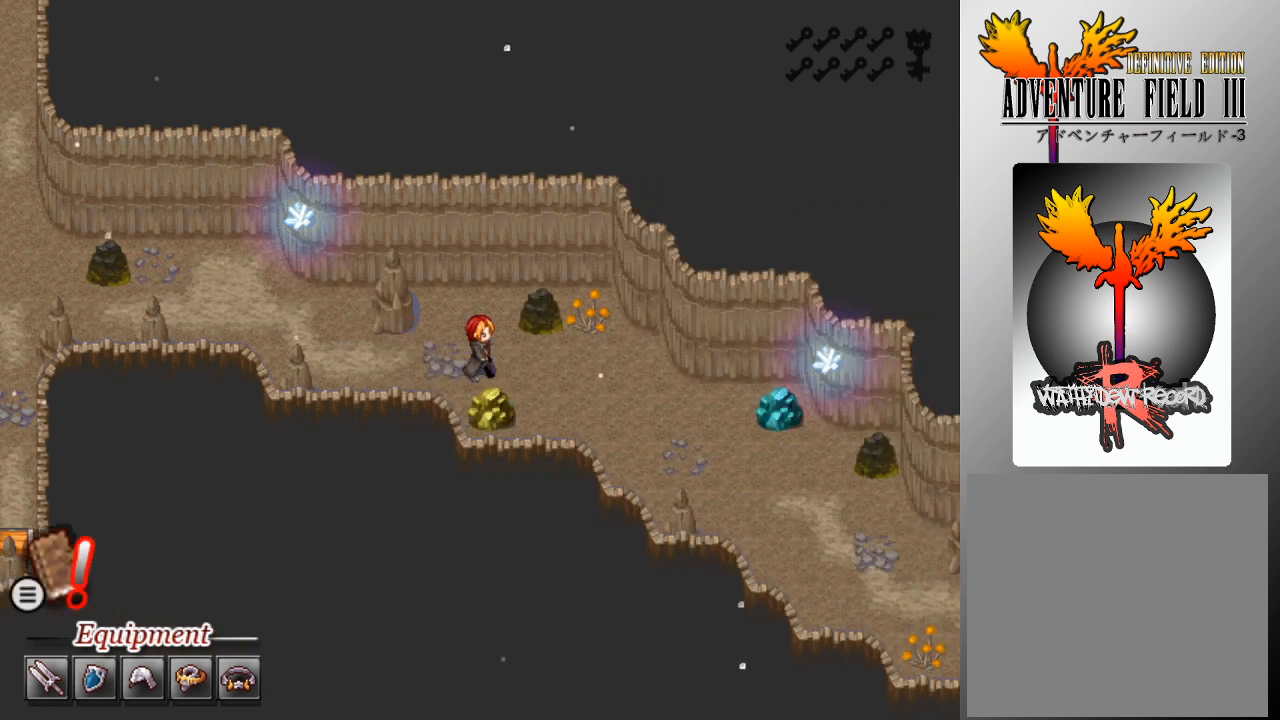
{"buttons": ["L1"], "left_stick": "down", "events": [[333, "left_stick", "down"]]}
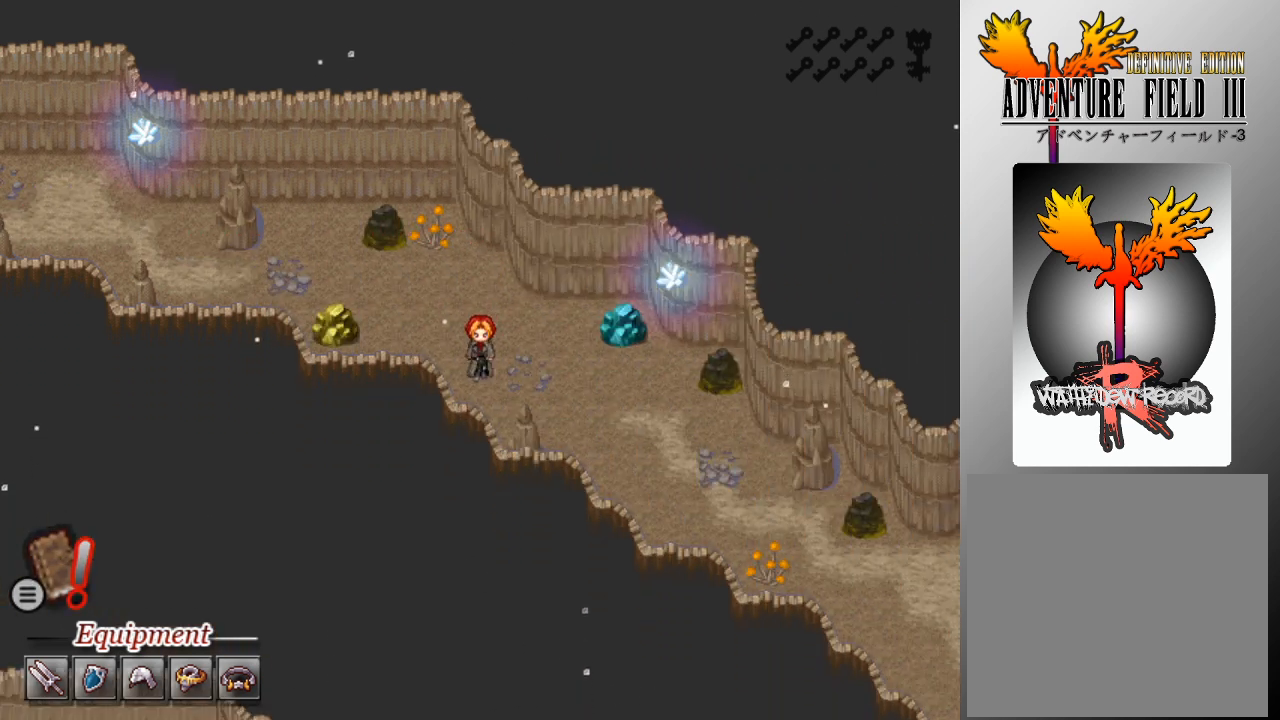
{"buttons": ["L1"], "left_stick": "down-right", "events": [[33, "left_stick", "down-right"], [133, "left_stick", "right"], [333, "left_stick", "down"], [467, "left_stick", "down-right"]]}
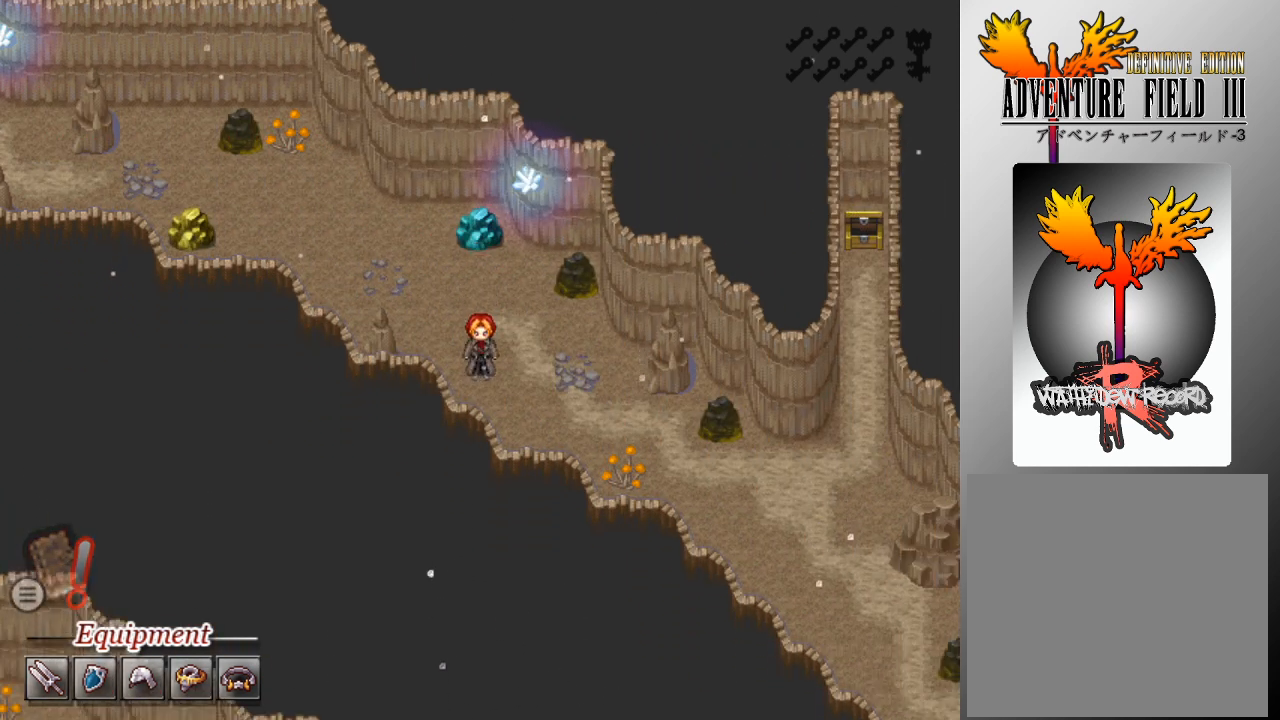
{"buttons": ["L1"], "left_stick": "down-right", "events": [[67, "left_stick", "right"], [333, "left_stick", "down"], [500, "left_stick", "down-right"]]}
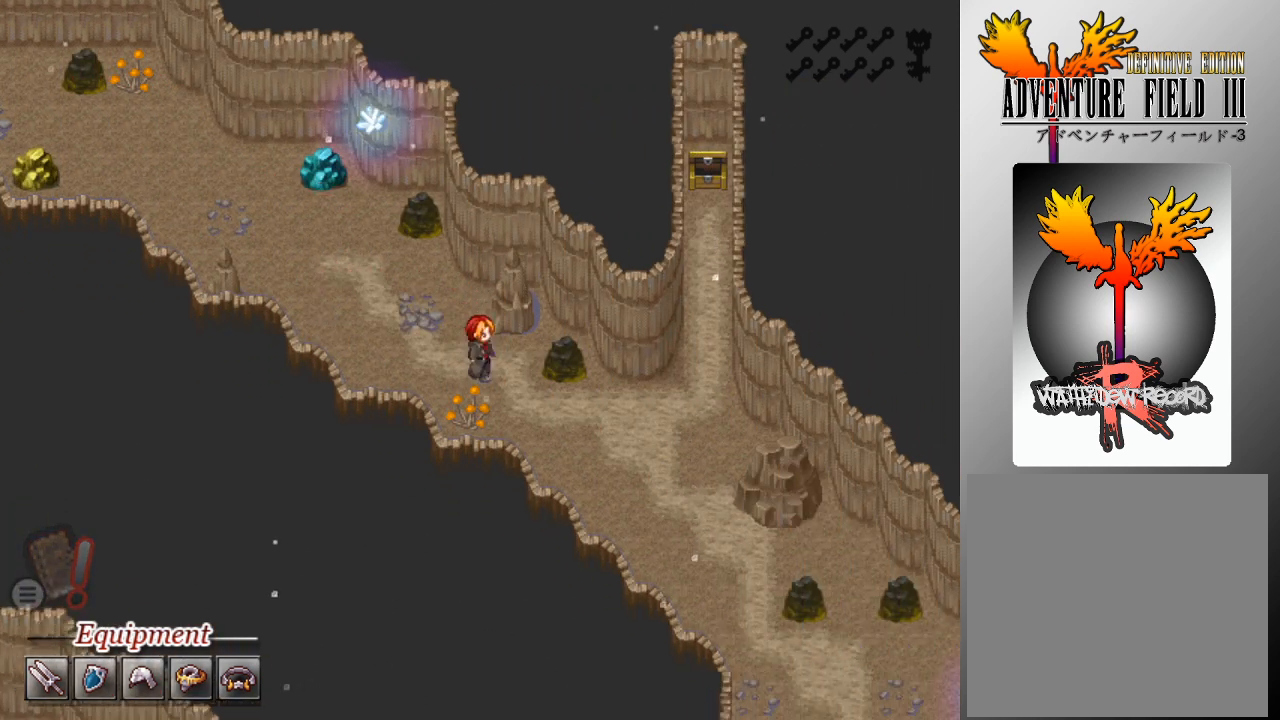
{"buttons": ["L1"], "left_stick": "down-right", "events": [[267, "left_stick", "down"], [433, "left_stick", "down-right"]]}
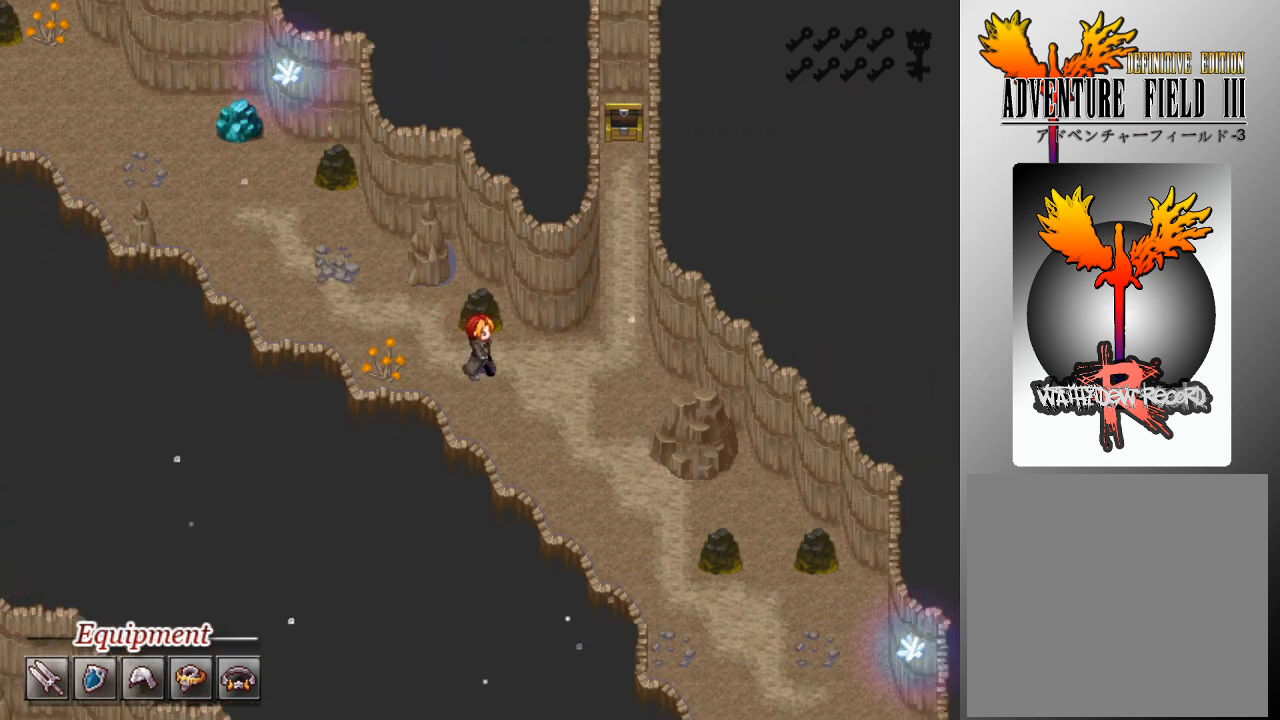
{"buttons": ["L1"], "left_stick": "down", "events": [[167, "left_stick", "down"]]}
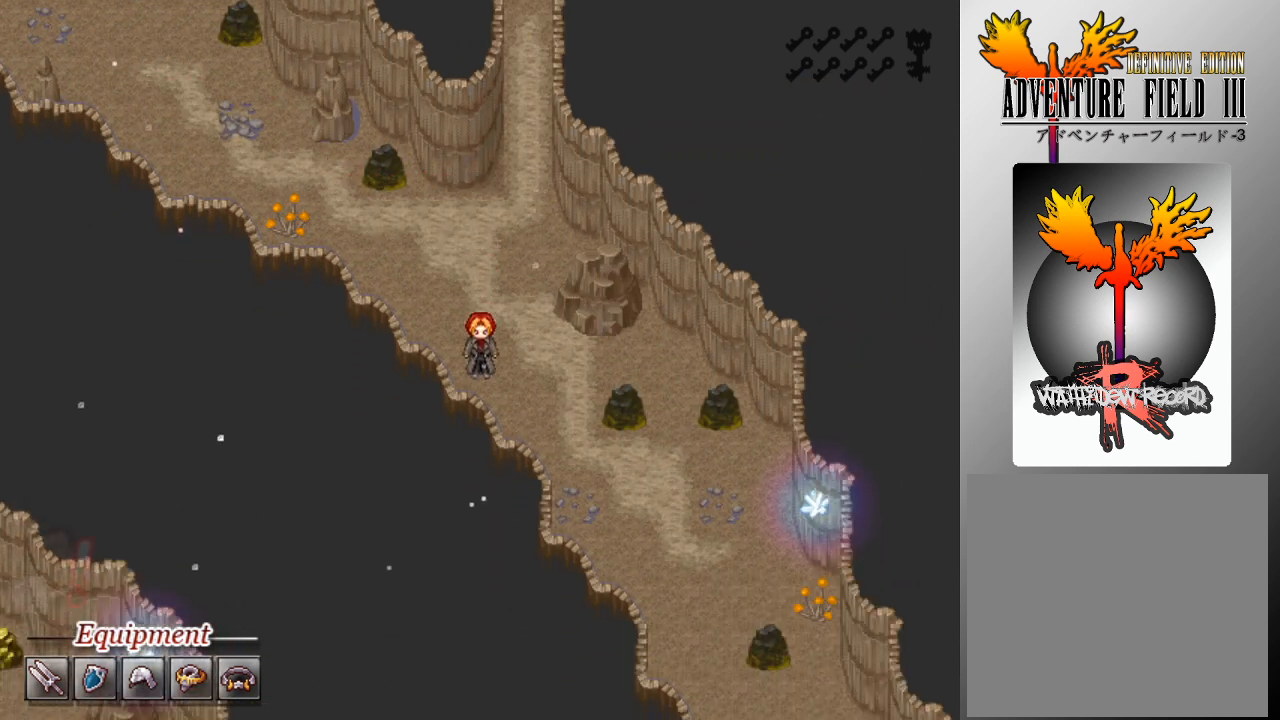
{"buttons": ["L1"], "left_stick": "down", "events": [[33, "left_stick", "down-right"], [267, "left_stick", "down"]]}
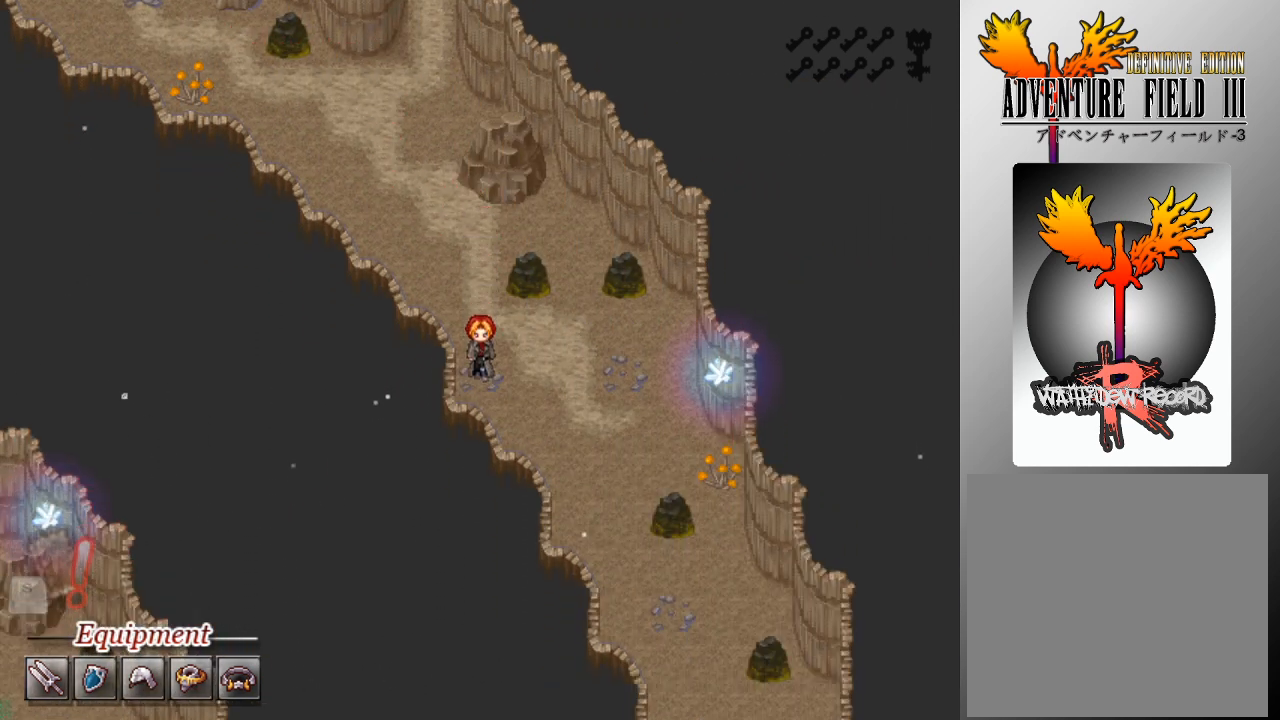
{"buttons": ["L1"], "left_stick": "down", "events": [[33, "left_stick", "down-right"], [267, "left_stick", "down"]]}
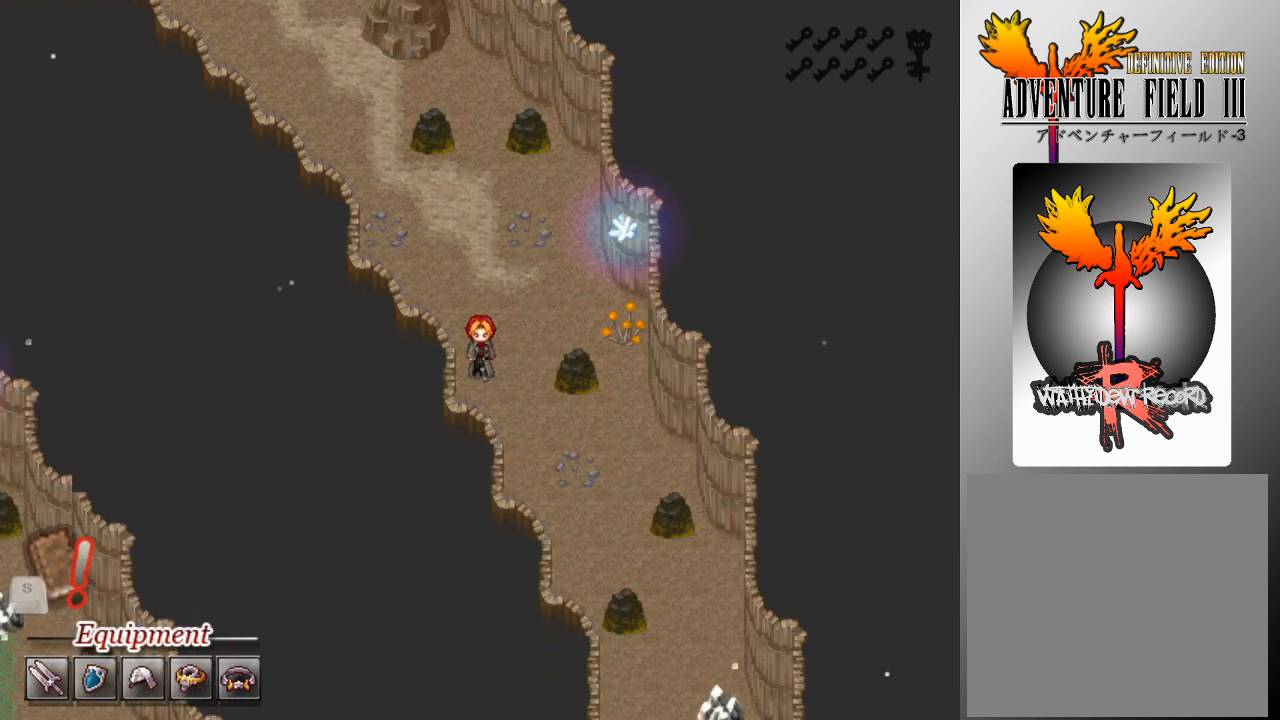
{"buttons": ["L1"], "left_stick": "down-right", "events": [[133, "left_stick", "down-right"], [300, "left_stick", "down"], [433, "left_stick", "down-right"]]}
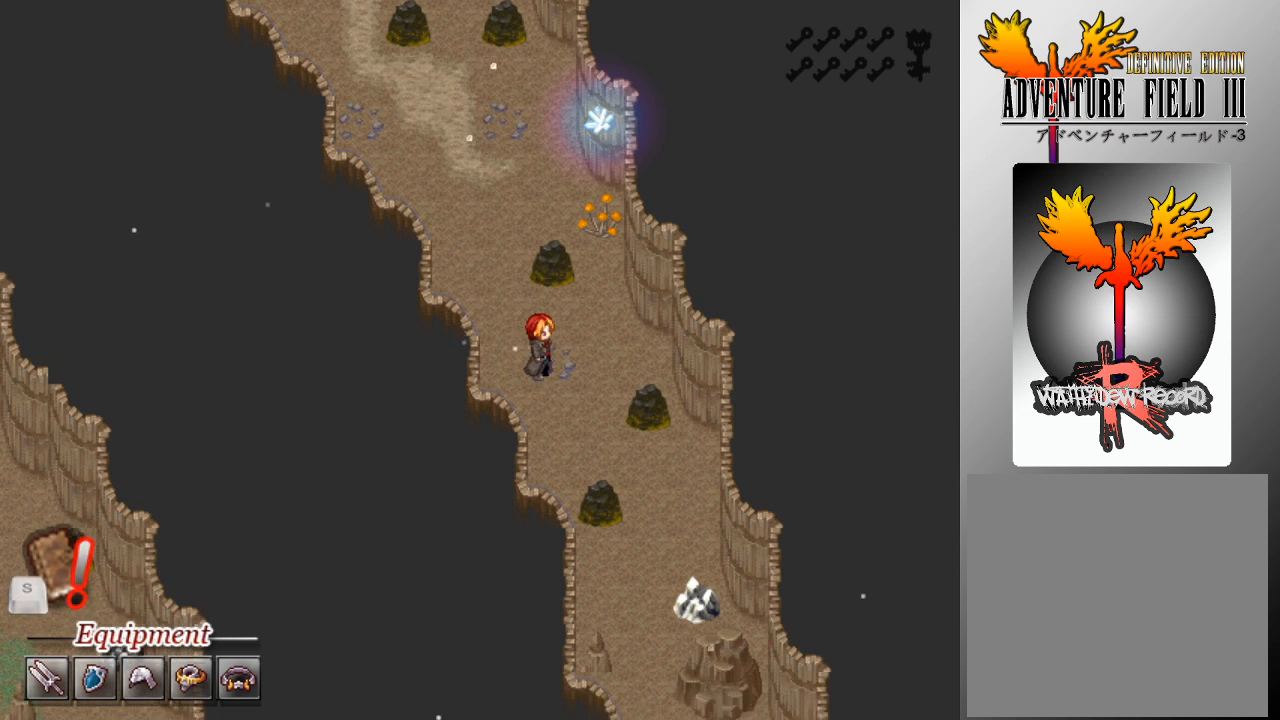
{"buttons": ["L1"], "left_stick": "down-right", "events": [[133, "left_stick", "down"], [400, "left_stick", "down-right"]]}
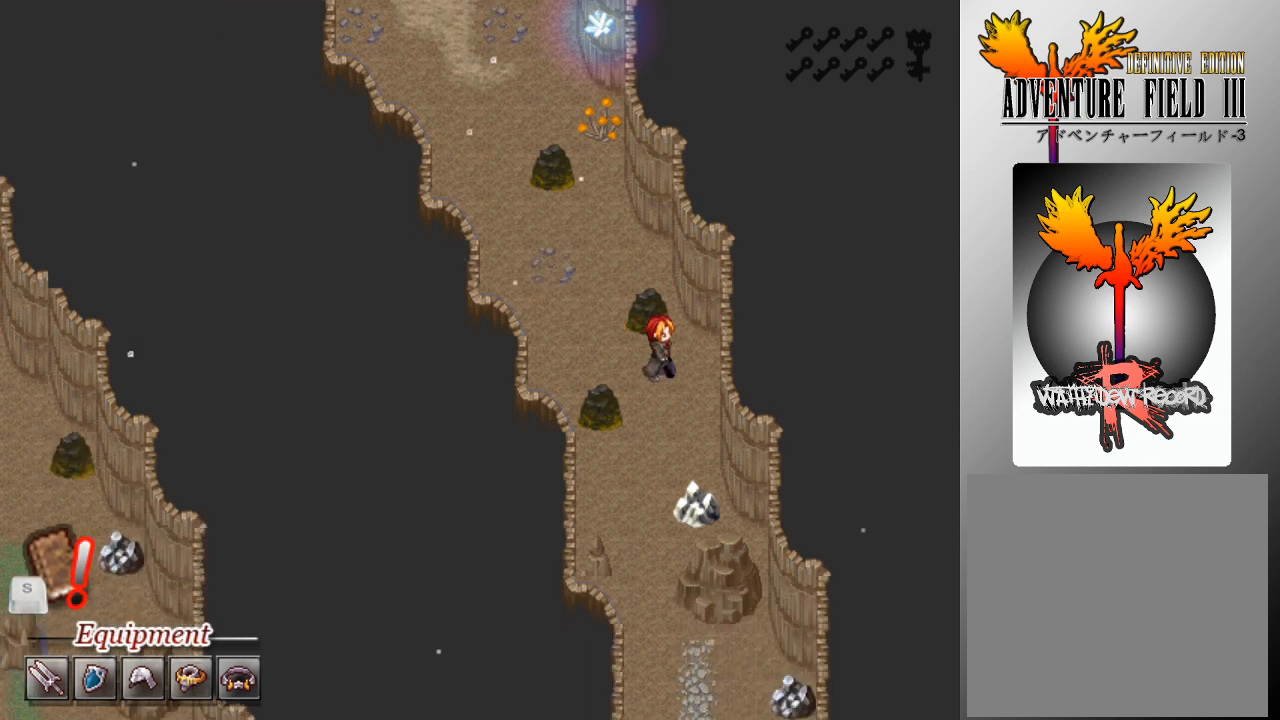
{"buttons": ["L1"], "left_stick": "down", "events": [[67, "left_stick", "down"]]}
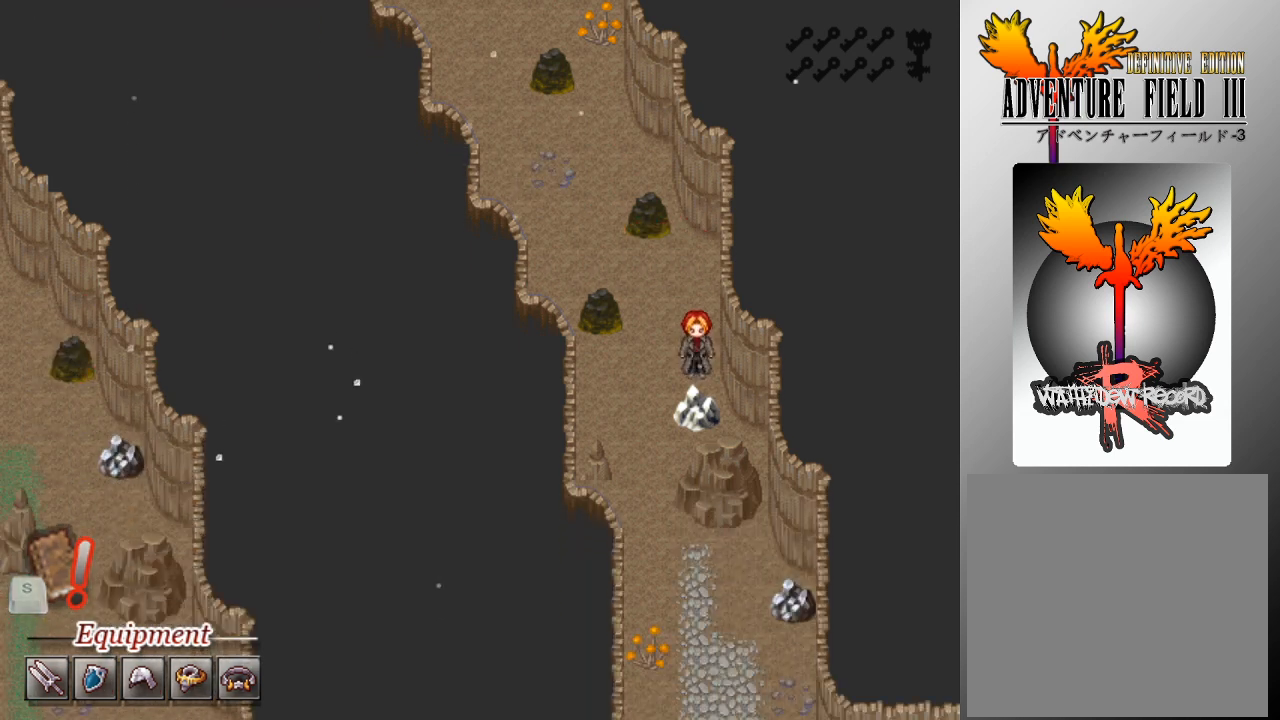
{"buttons": ["L1"], "left_stick": "down", "events": [[333, "left_stick", "down-left"], [433, "left_stick", "down"]]}
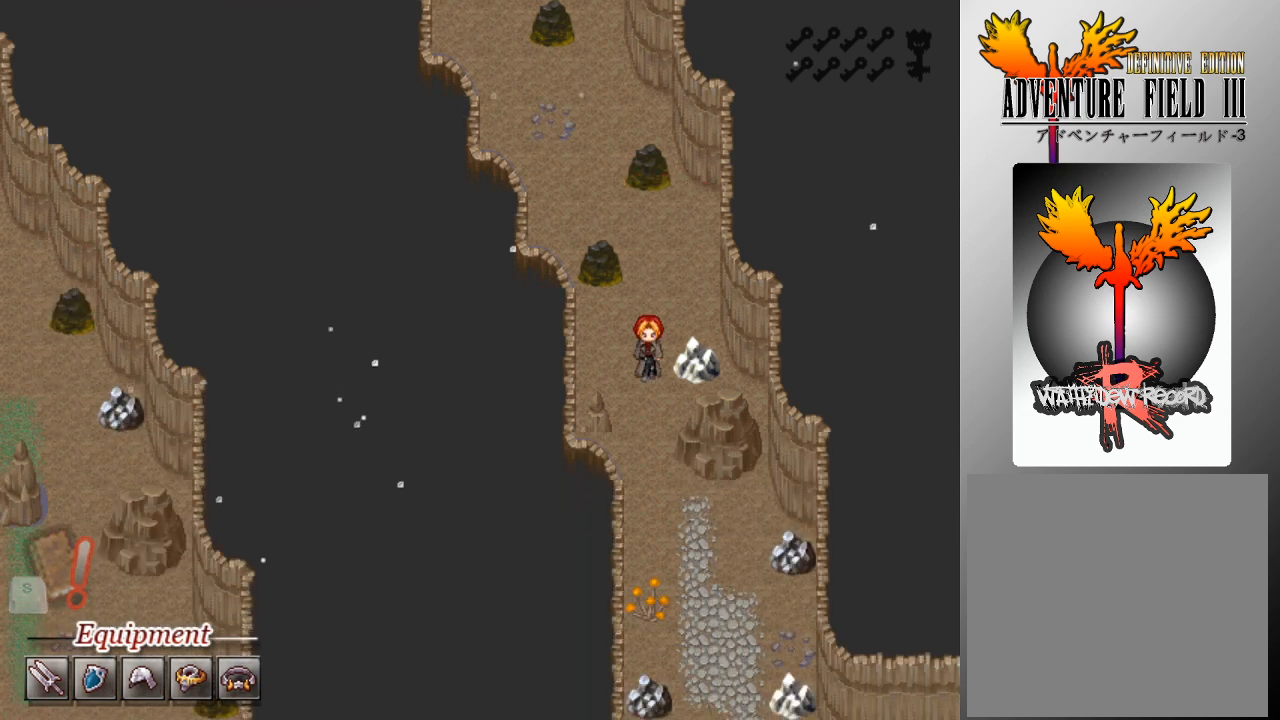
{"buttons": ["L1"], "left_stick": "down-right", "events": [[500, "left_stick", "down-right"]]}
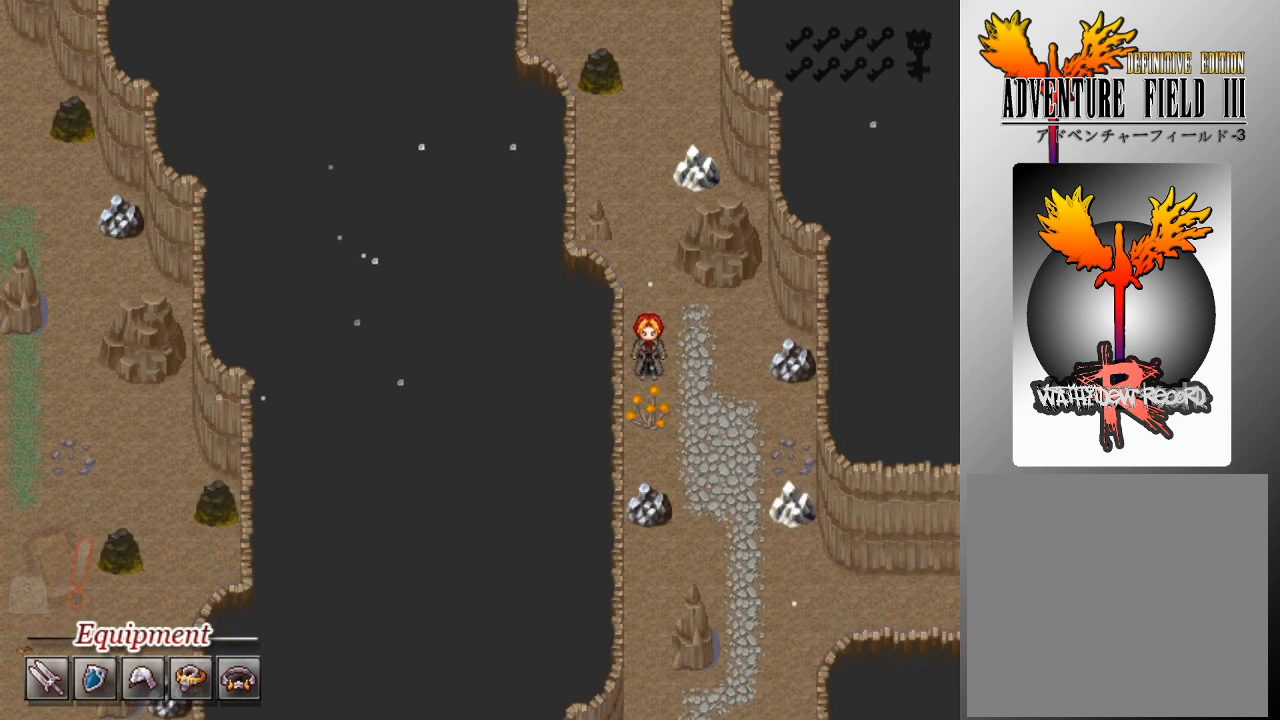
{"buttons": ["L1"], "left_stick": "down", "events": [[100, "left_stick", "down"]]}
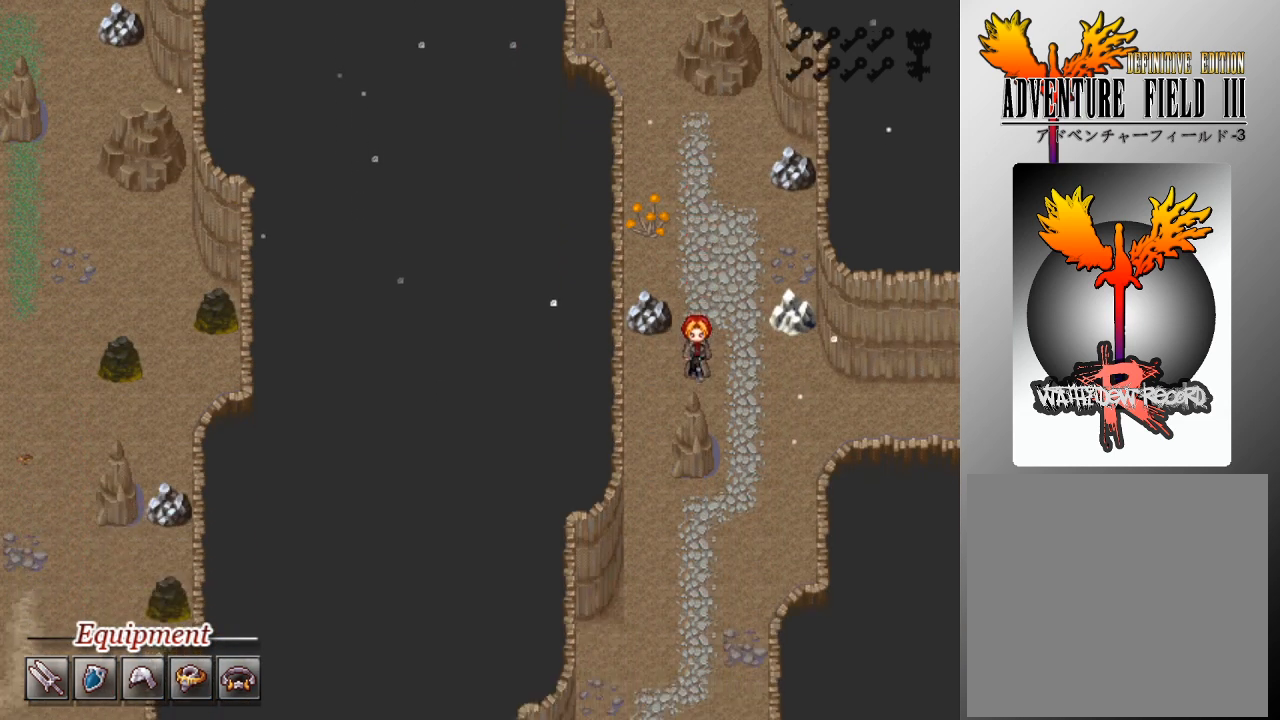
{"buttons": ["L1"], "left_stick": "down", "events": [[133, "left_stick", "down-right"], [267, "left_stick", "down"]]}
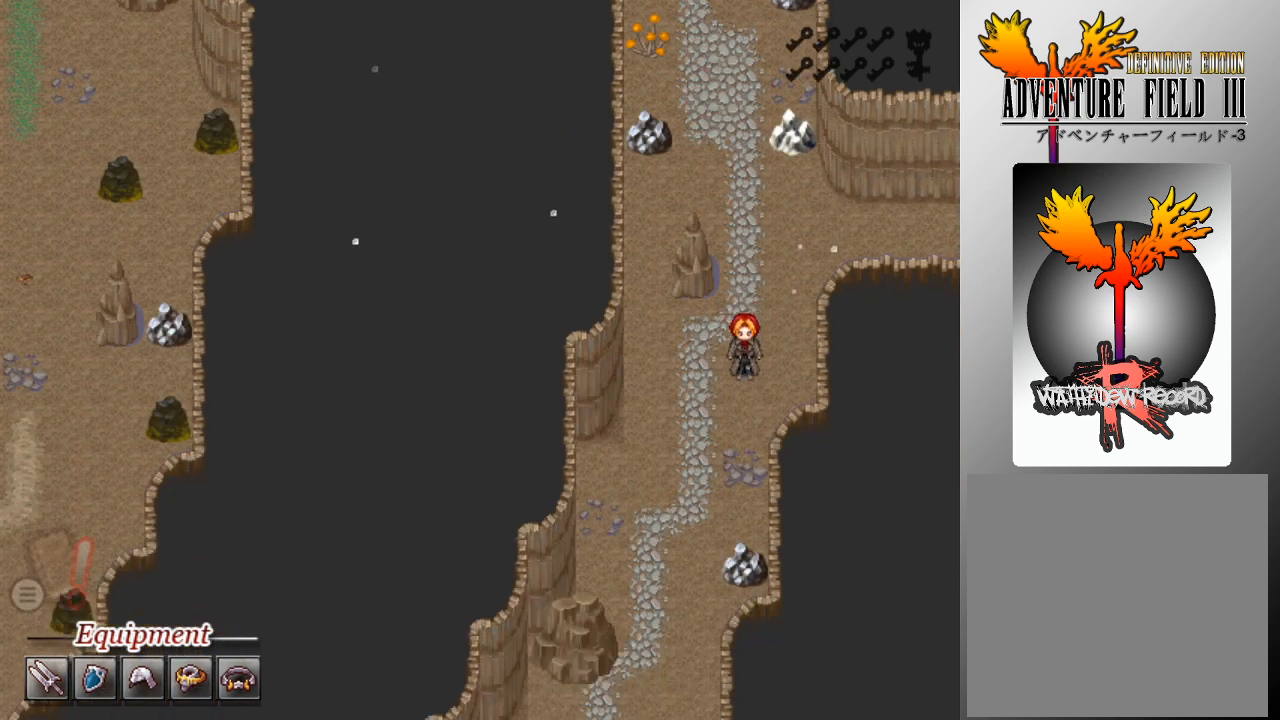
{"buttons": ["L1"], "left_stick": "down", "events": [[167, "left_stick", "down-left"], [333, "left_stick", "down"]]}
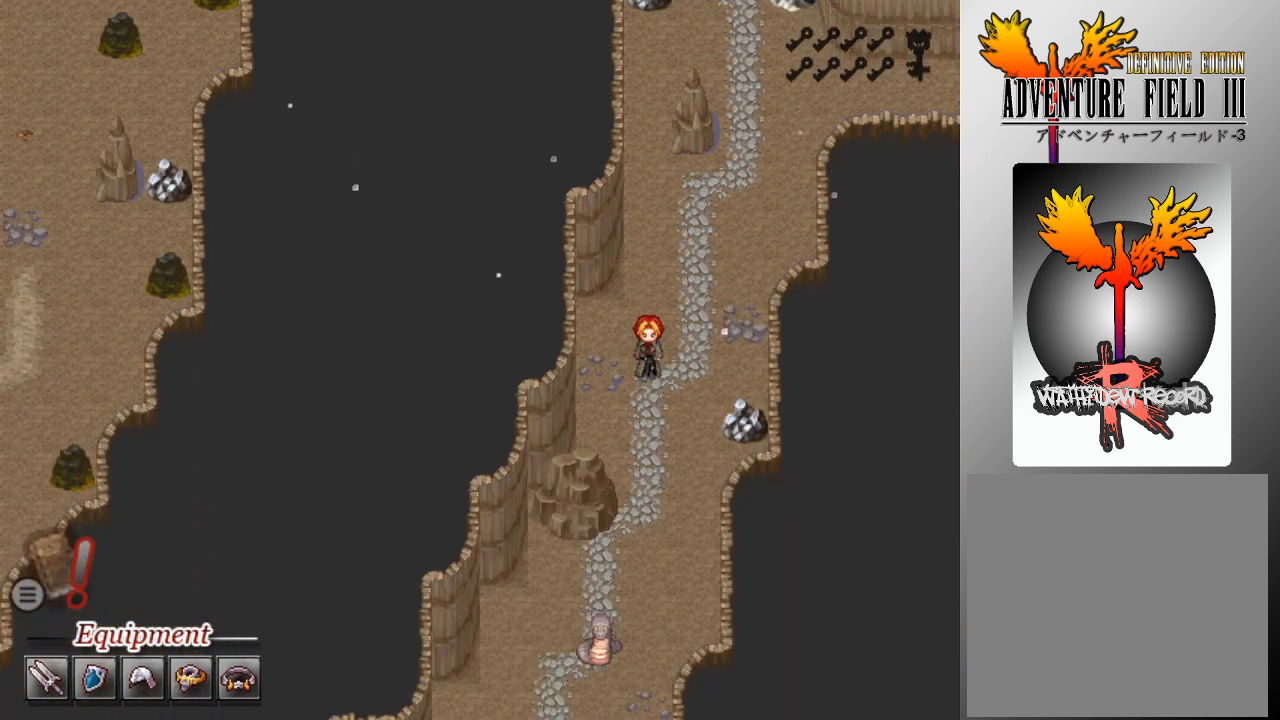
{"buttons": ["L1"], "left_stick": "down", "events": []}
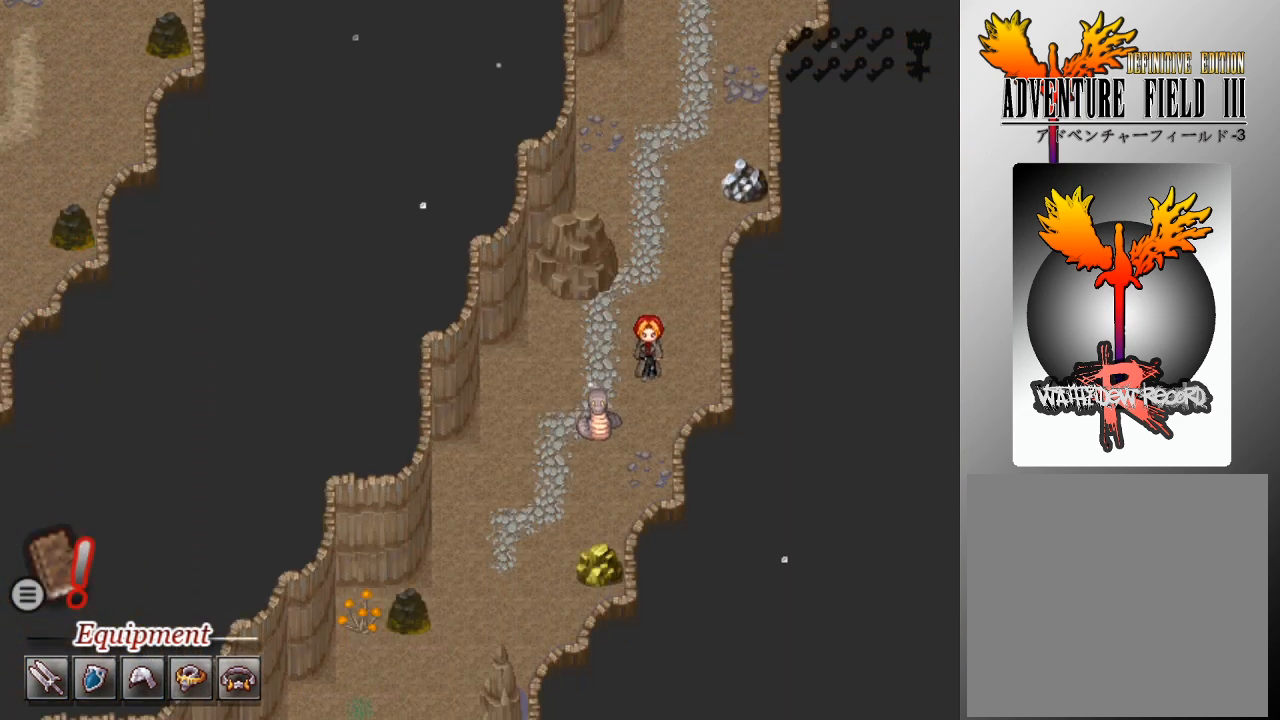
{"buttons": ["L1"], "left_stick": "left", "events": [[233, "left_stick", "left"]]}
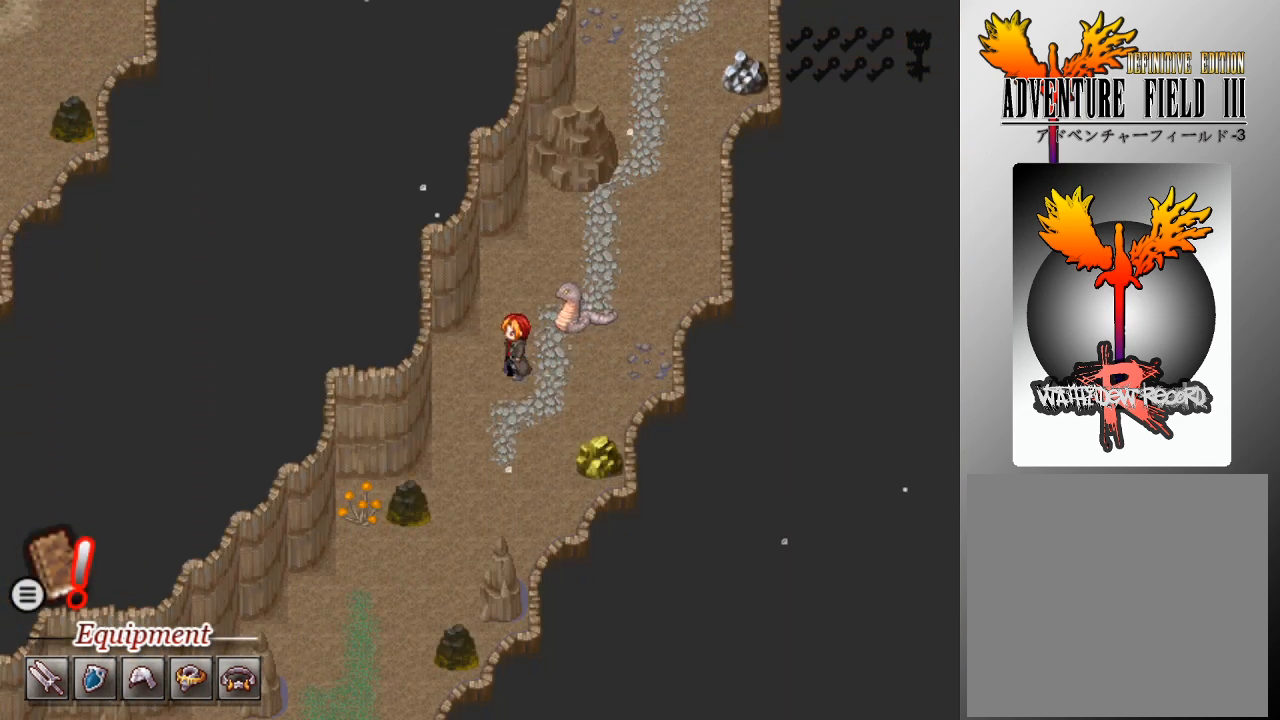
{"buttons": ["L1"], "left_stick": "down", "events": [[133, "left_stick", "down"]]}
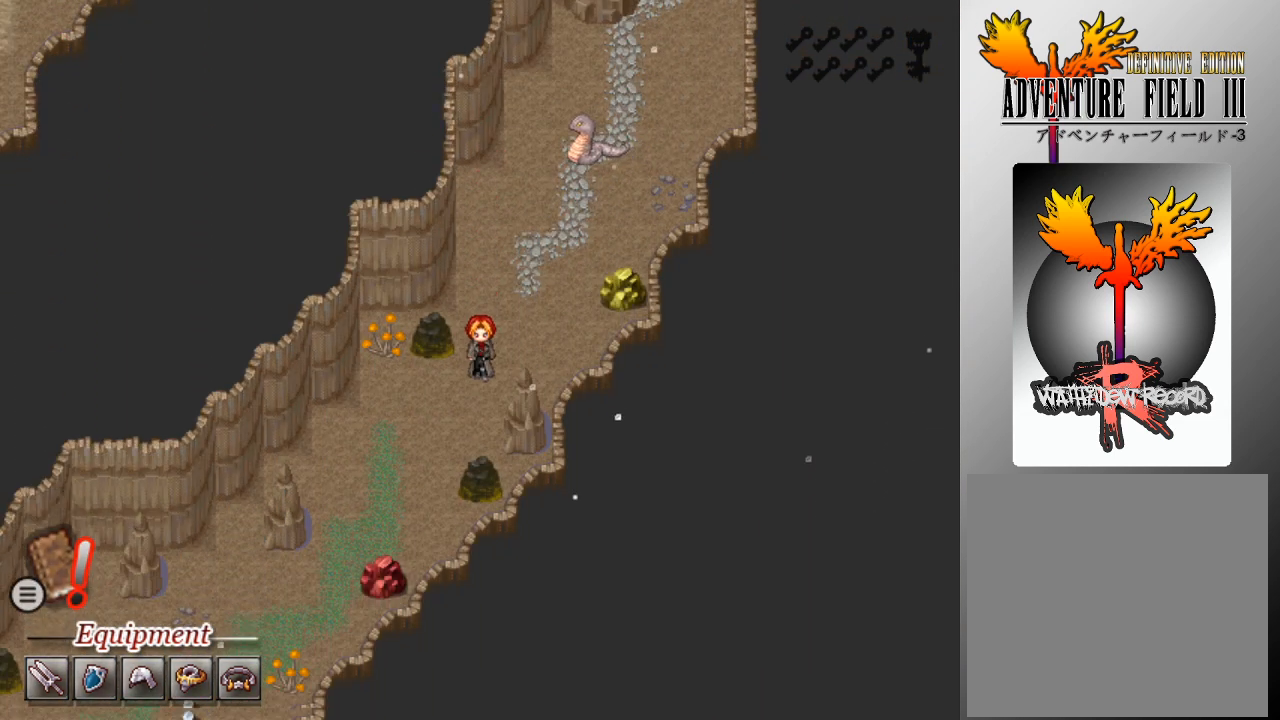
{"buttons": ["L1"], "left_stick": "down", "events": [[100, "left_stick", "down-left"], [367, "left_stick", "down"]]}
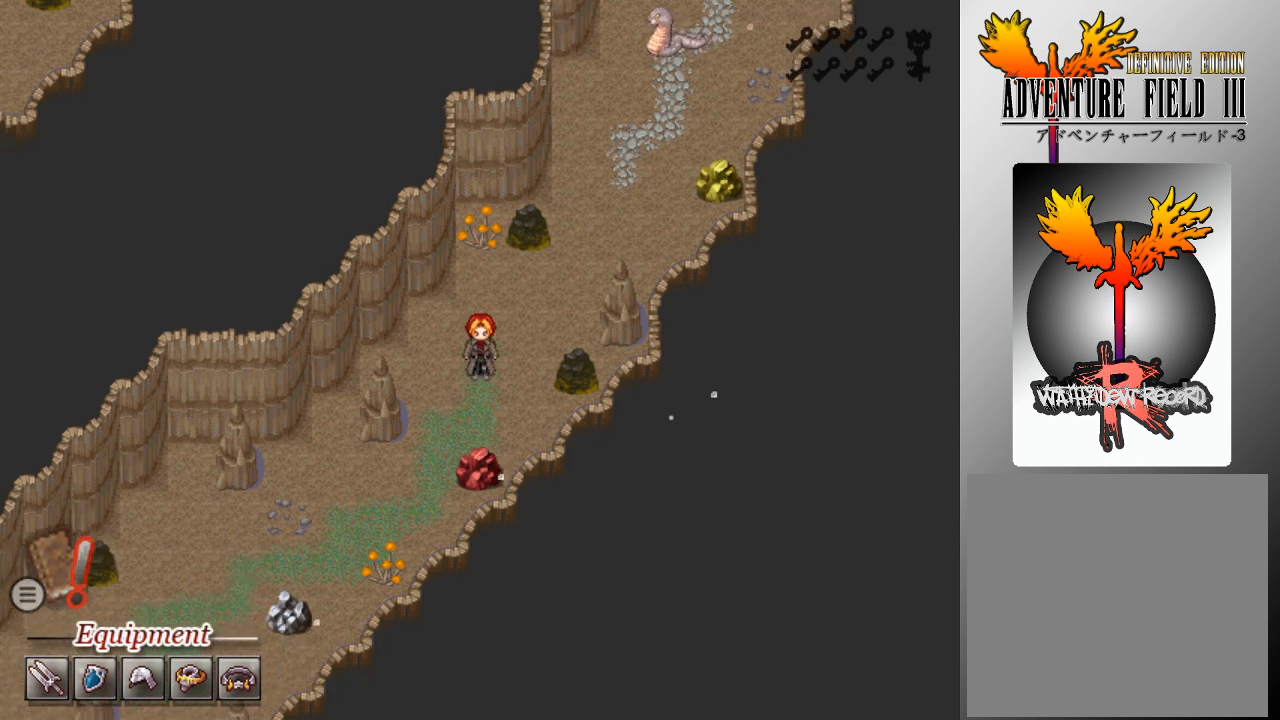
{"buttons": ["L1"], "left_stick": "down", "events": [[200, "left_stick", "down-left"], [300, "left_stick", "left"], [500, "left_stick", "down"]]}
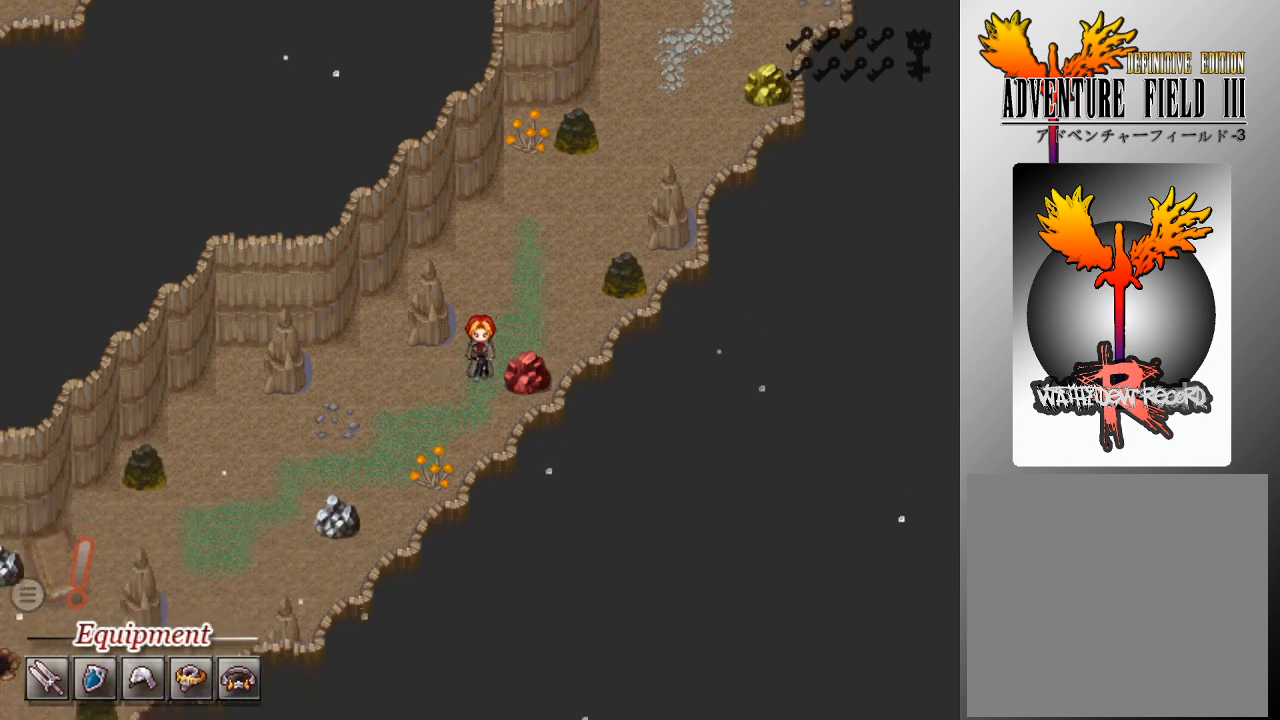
{"buttons": ["L1"], "left_stick": "down-left", "events": [[100, "left_stick", "down-left"], [200, "left_stick", "left"], [500, "left_stick", "down-left"]]}
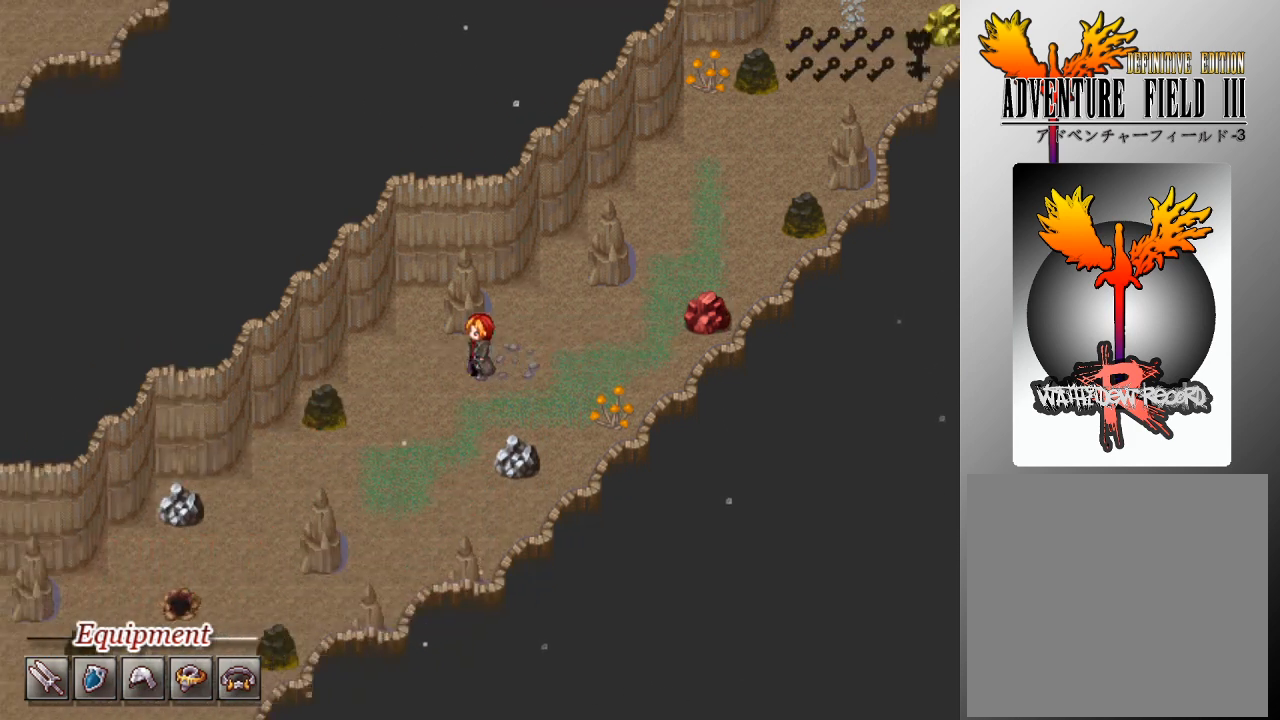
{"buttons": ["L1"], "left_stick": "down", "events": [[233, "left_stick", "left"], [433, "left_stick", "down"]]}
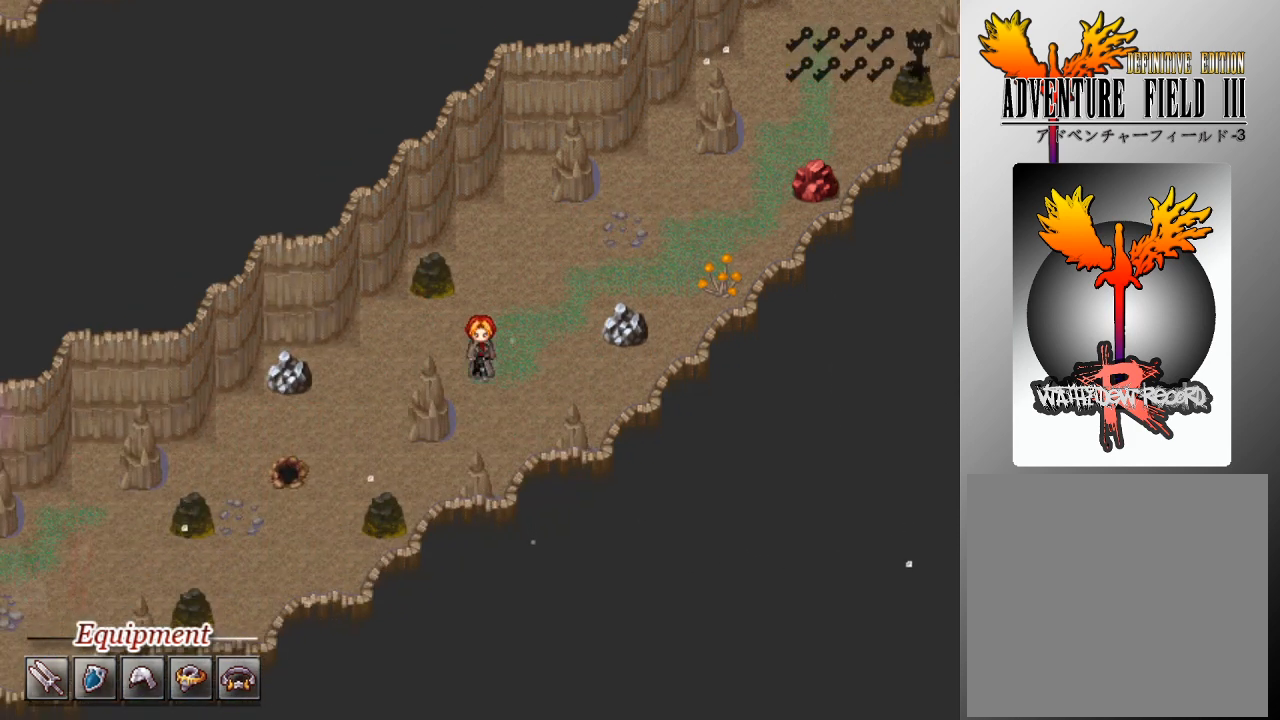
{"buttons": ["L1"], "left_stick": "down-left", "events": [[67, "left_stick", "left"], [267, "left_stick", "down-left"]]}